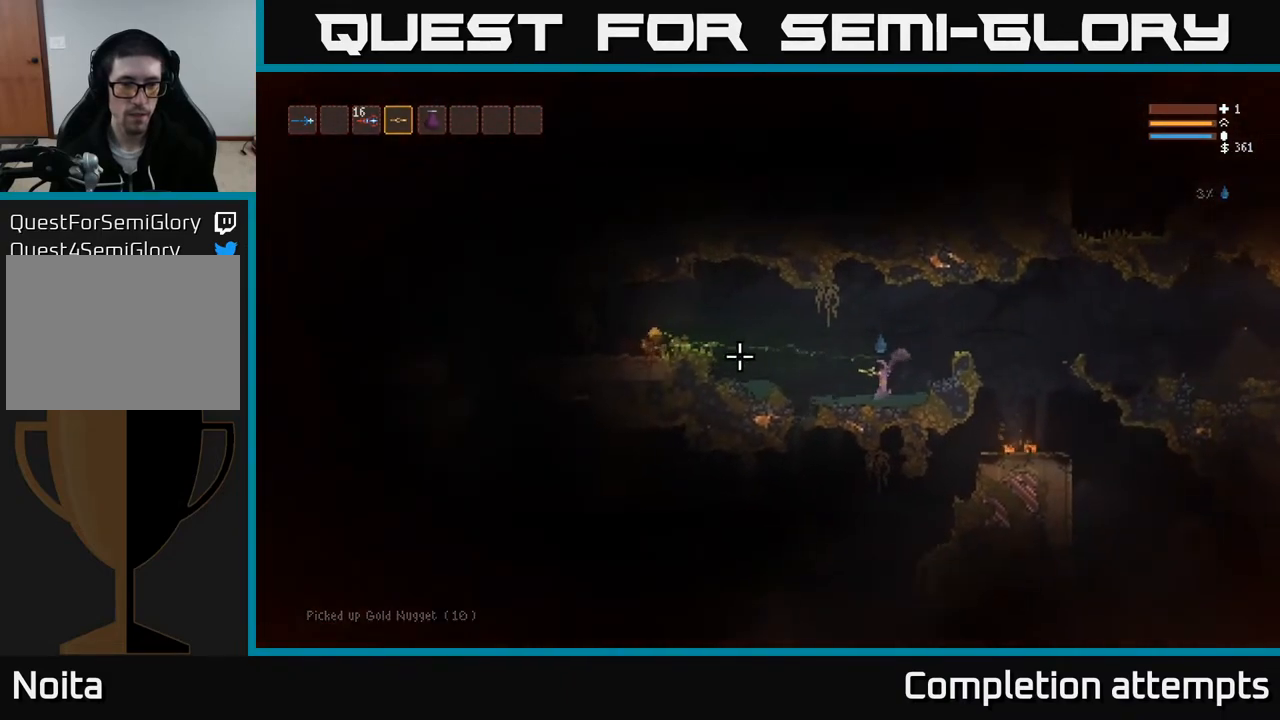
Gameplay with a controller (Xbox layout); each line is a JSON object with the inputs held at the frame after it. "events" lists button and stick changes between this image and that frame as [ms after this image, input, new state], when the widget could be followed in between.
{"buttons": [], "left_stick": "left", "right_stick": "left", "events": [[33, "L2", "down"], [233, "L2", "up"]]}
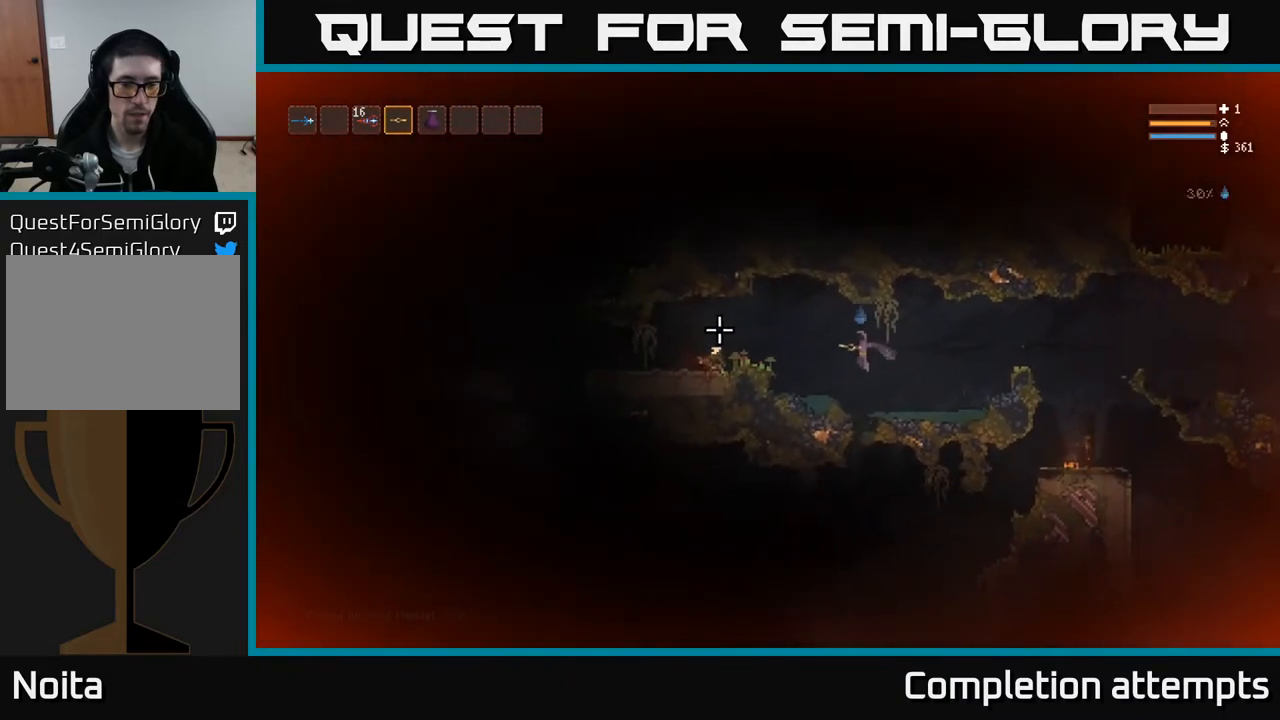
{"buttons": ["L2"], "left_stick": "left", "right_stick": "left", "events": [[100, "L2", "down"], [250, "L2", "up"], [450, "L2", "down"]]}
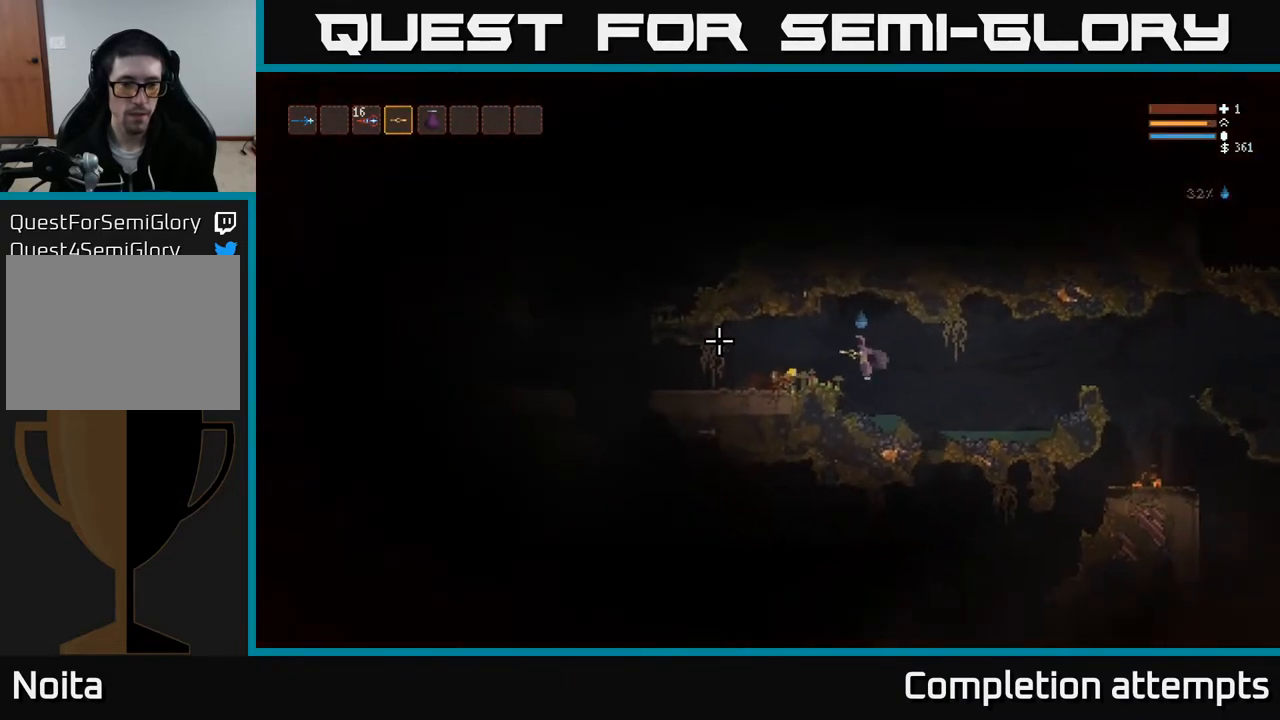
{"buttons": [], "left_stick": "center", "right_stick": "left", "events": [[67, "L2", "up"], [433, "left_stick", "center"]]}
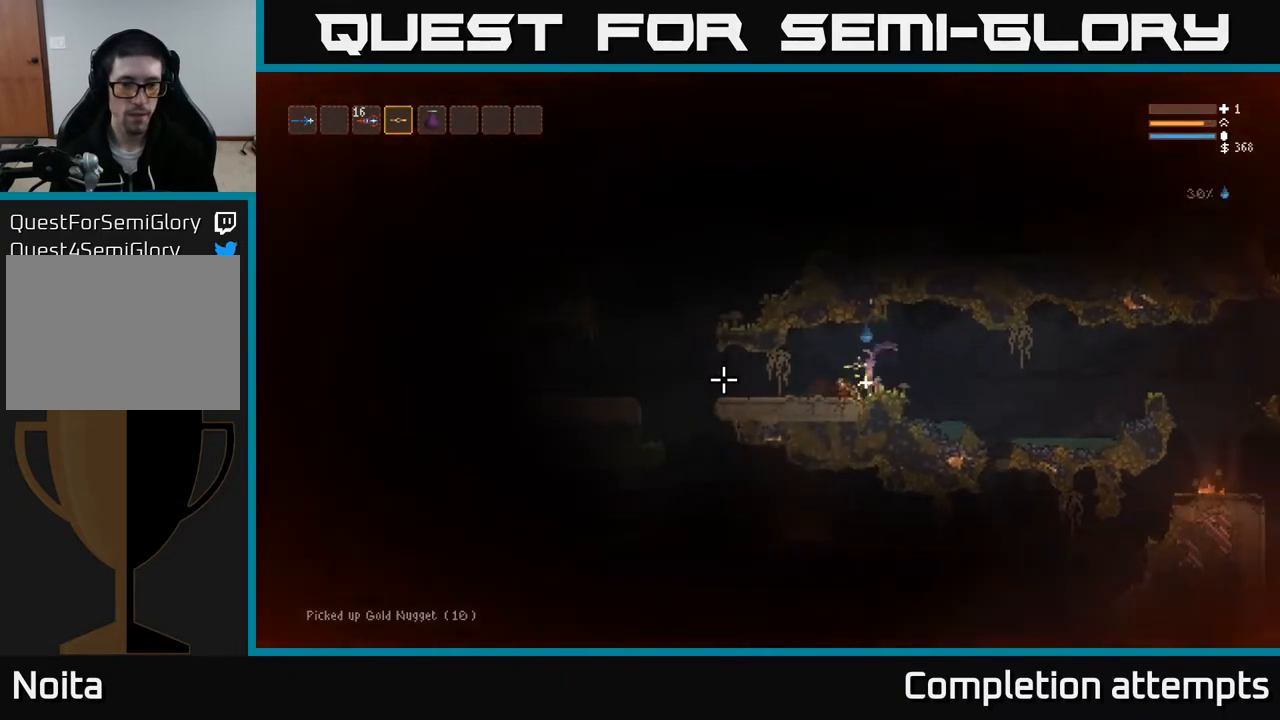
{"buttons": [], "left_stick": "center", "right_stick": "left", "events": []}
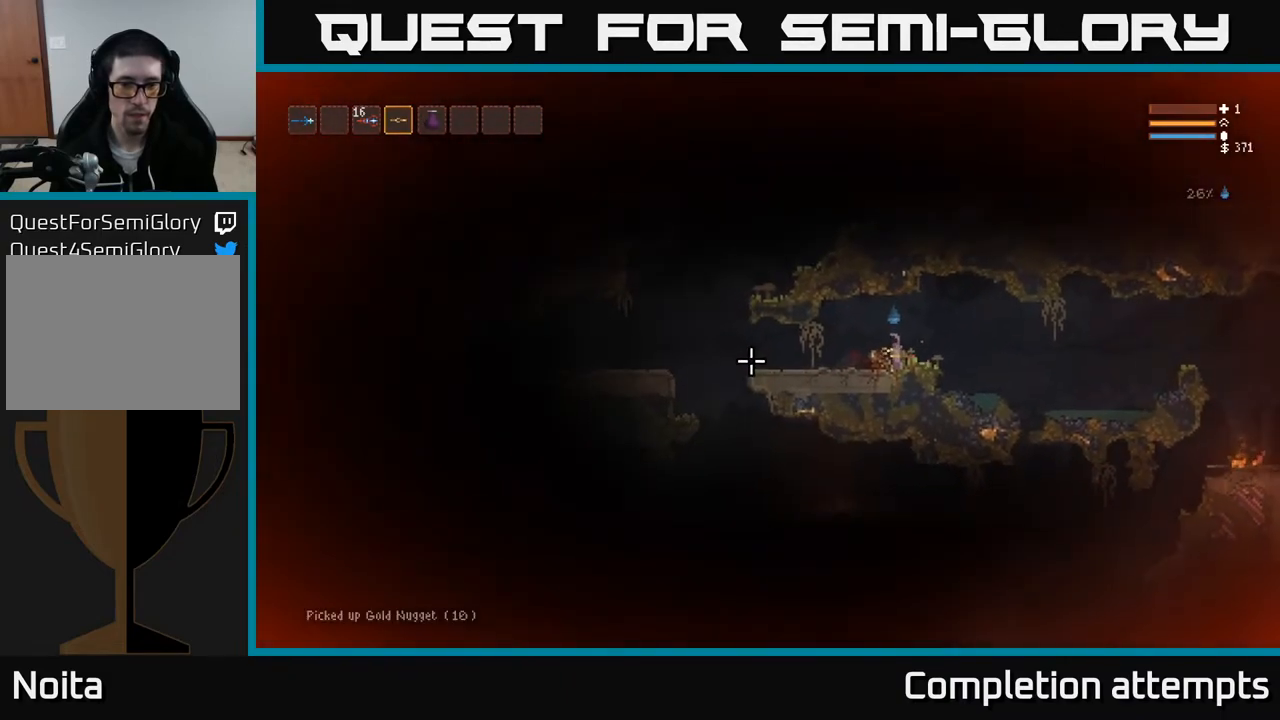
{"buttons": [], "left_stick": "left", "right_stick": "left", "events": [[233, "left_stick", "left"], [317, "L2", "down"], [417, "L2", "up"]]}
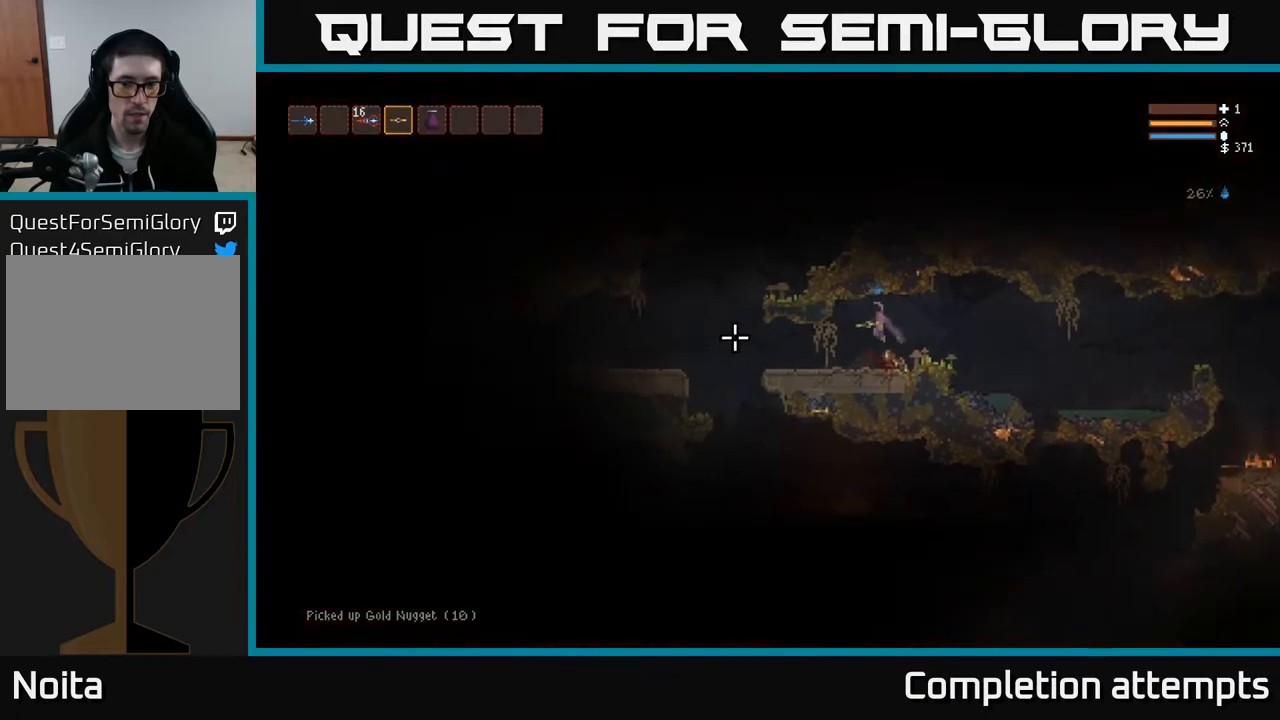
{"buttons": [], "left_stick": "left", "right_stick": "left", "events": []}
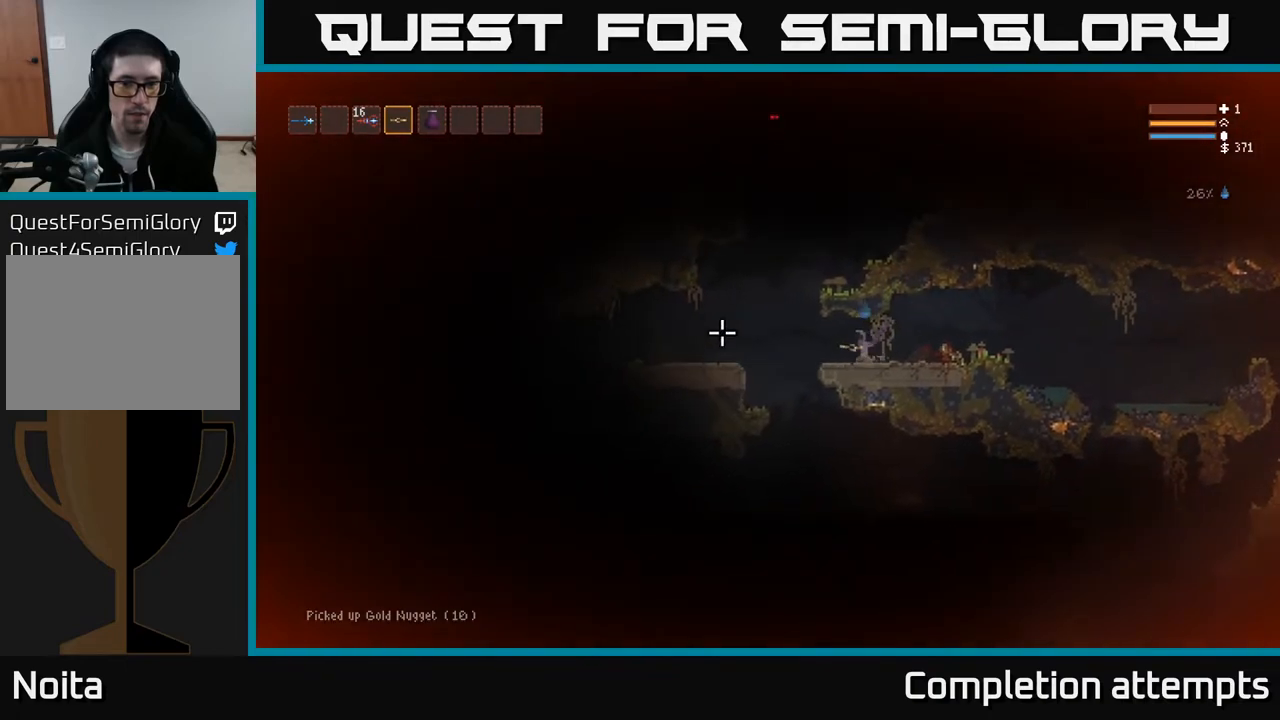
{"buttons": [], "left_stick": "right", "right_stick": "left", "events": [[150, "right_stick", "up-left"], [250, "left_stick", "center"], [300, "L2", "down"], [300, "left_stick", "right"], [383, "right_stick", "left"], [417, "L2", "up"]]}
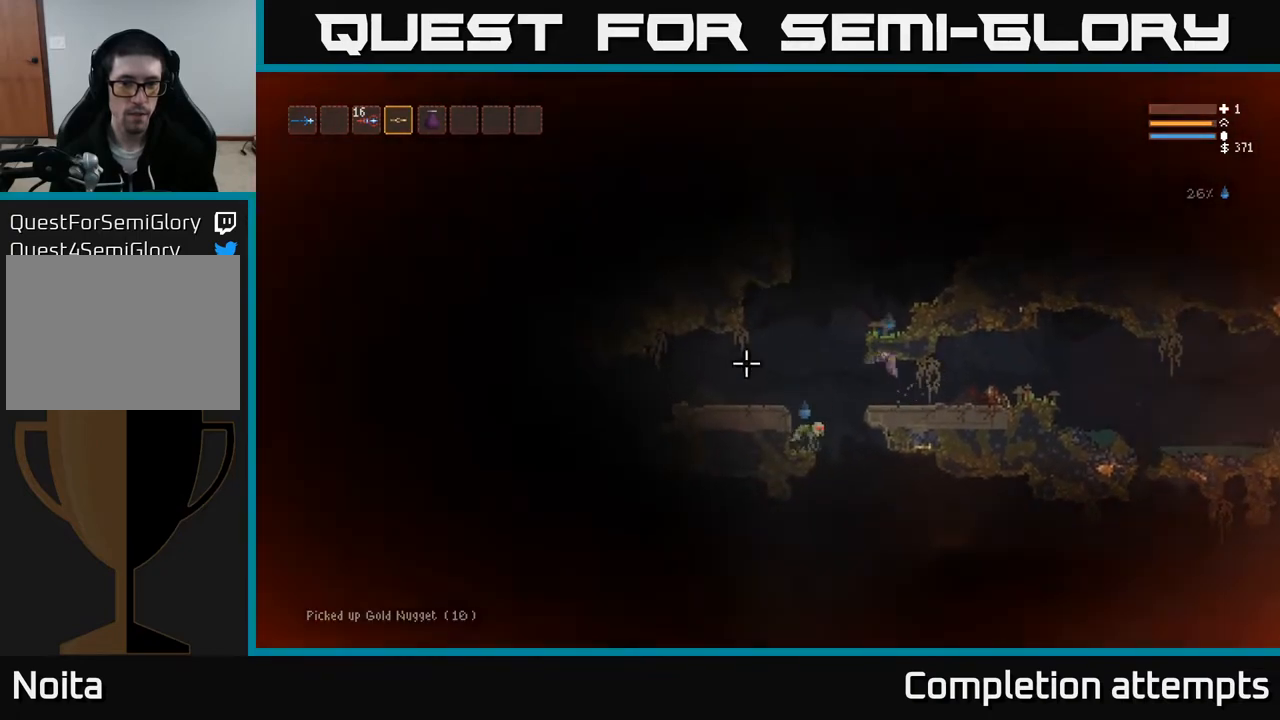
{"buttons": ["L2"], "left_stick": "right", "right_stick": "left", "events": [[217, "R2", "down"], [350, "R2", "up"], [400, "L2", "down"]]}
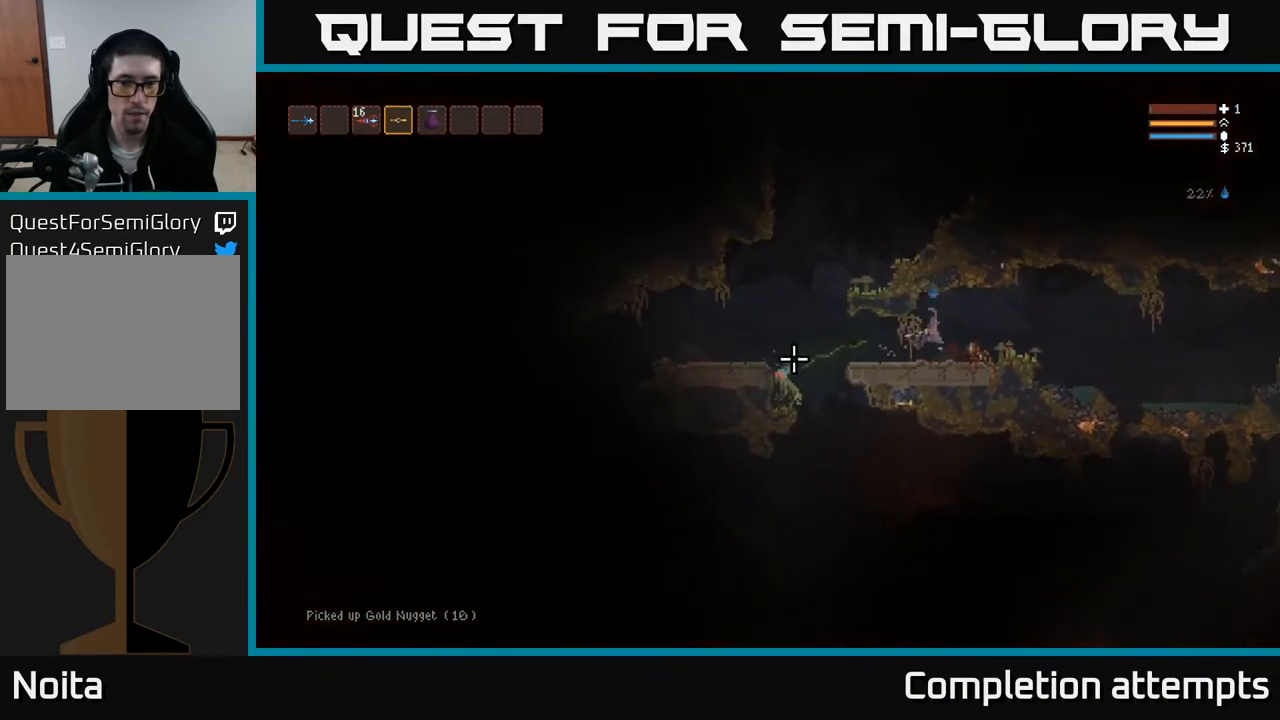
{"buttons": ["R2"], "left_stick": "right", "right_stick": "left", "events": [[33, "L2", "up"], [50, "R2", "down"]]}
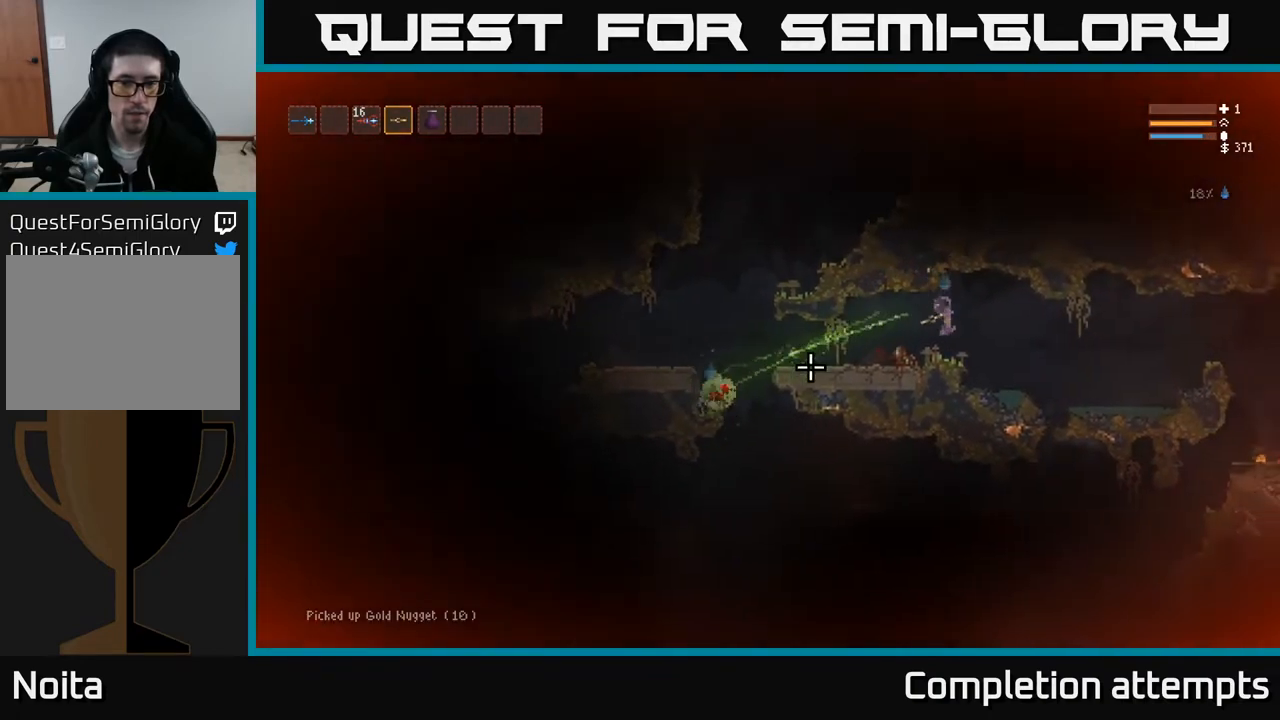
{"buttons": [], "left_stick": "left", "right_stick": "left", "events": [[50, "R2", "up"], [83, "L2", "down"], [200, "left_stick", "left"], [233, "L2", "up"]]}
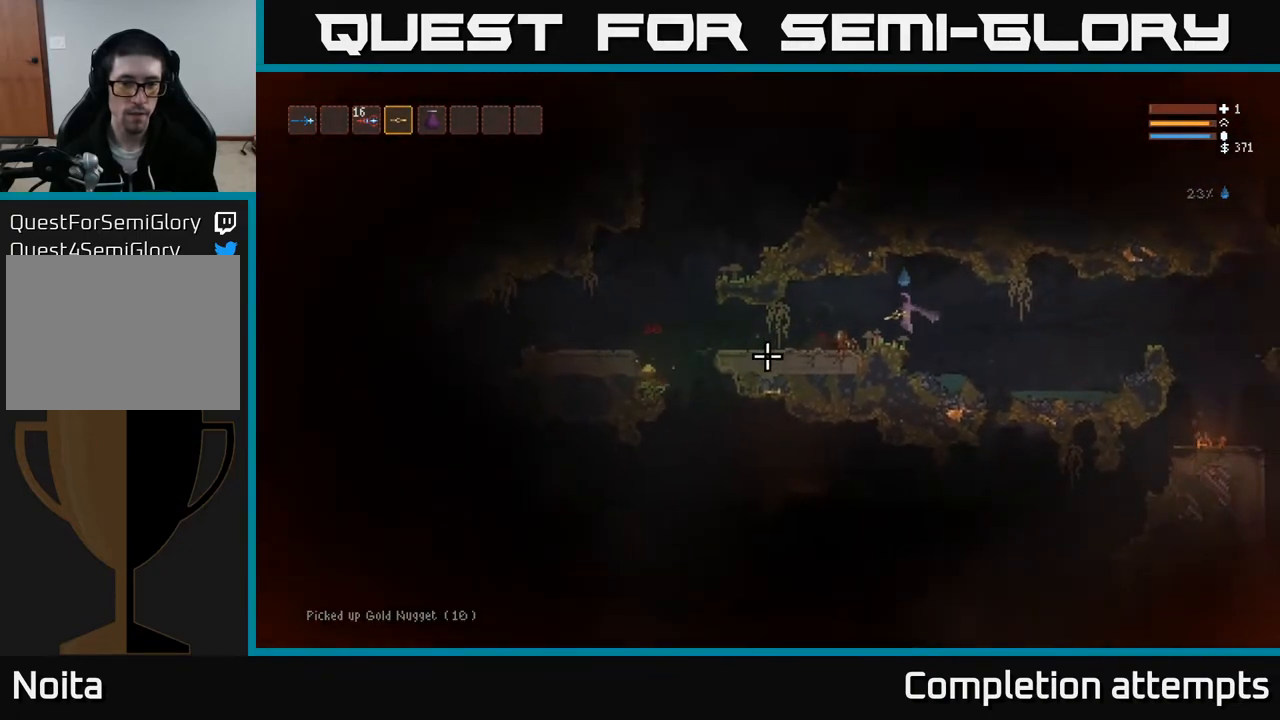
{"buttons": [], "left_stick": "left", "right_stick": "left", "events": [[150, "L2", "down"], [250, "L2", "up"]]}
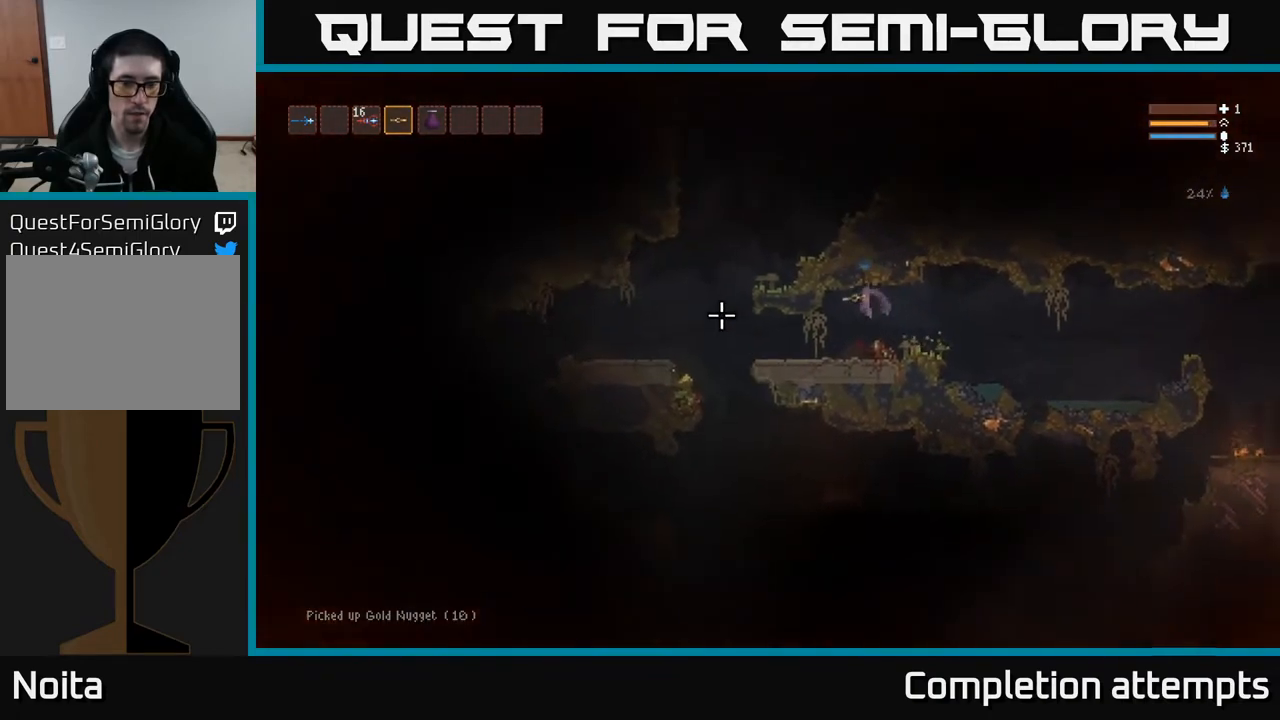
{"buttons": [], "left_stick": "left", "right_stick": "up", "events": [[133, "right_stick", "up-left"], [383, "right_stick", "up"]]}
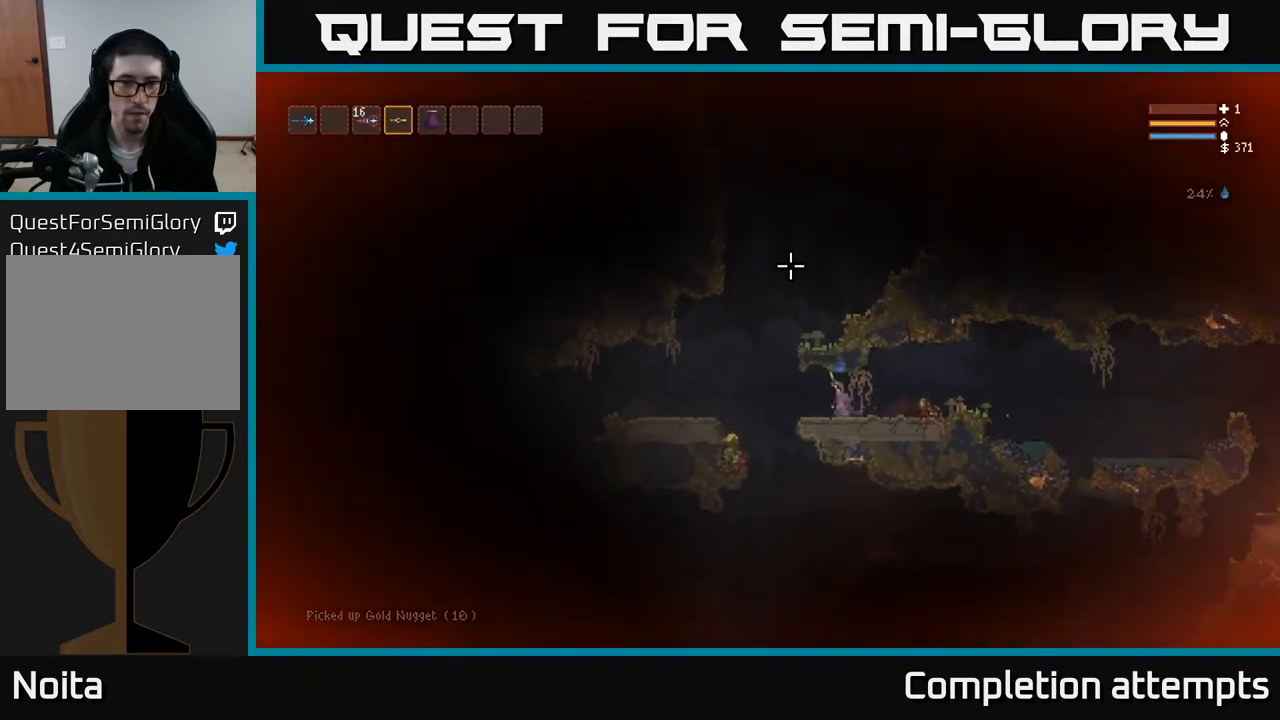
{"buttons": [], "left_stick": "left", "right_stick": "up", "events": [[183, "L2", "down"], [233, "L2", "up"]]}
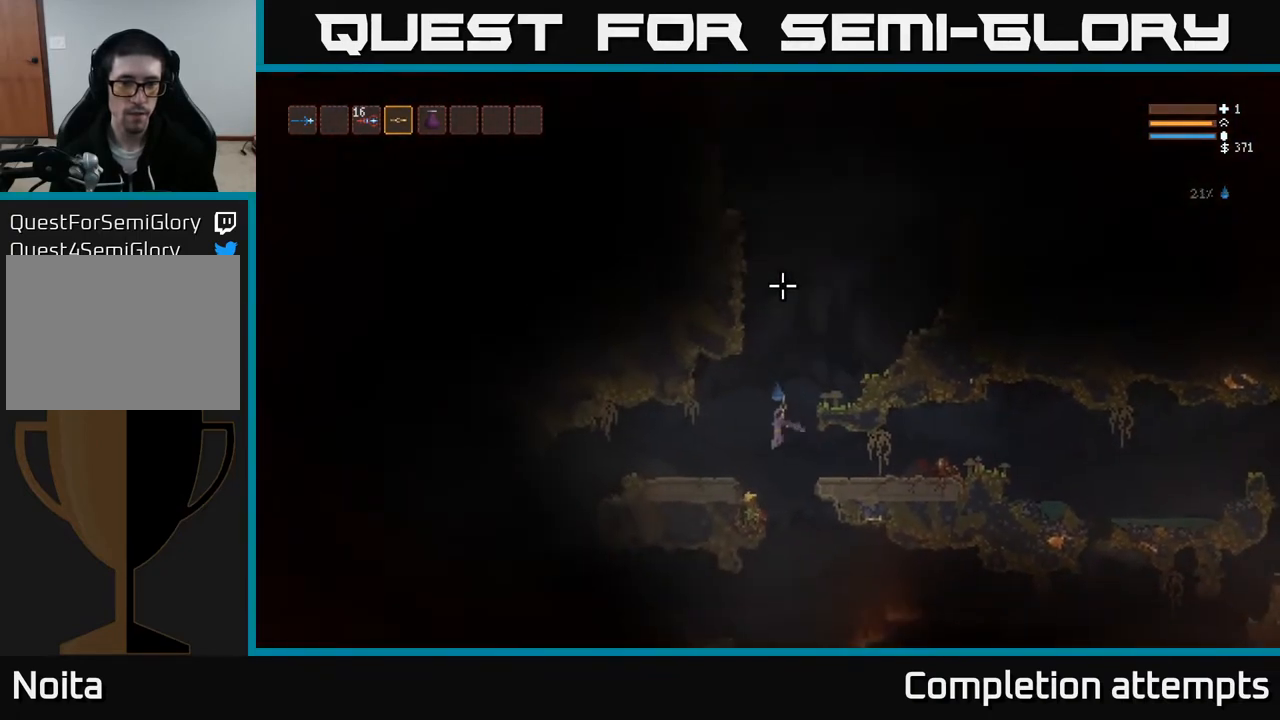
{"buttons": [], "left_stick": "right", "right_stick": "up", "events": [[100, "left_stick", "center"], [483, "left_stick", "right"]]}
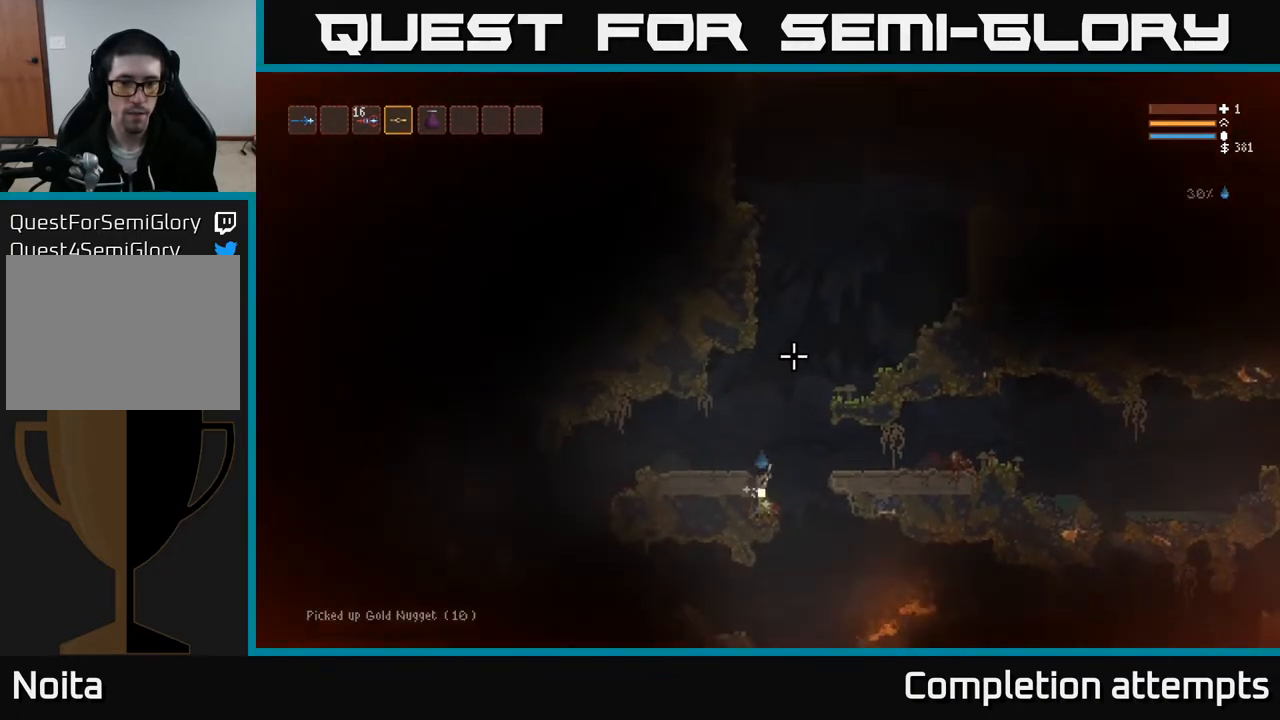
{"buttons": [], "left_stick": "right", "right_stick": "left", "events": [[17, "L2", "down"], [67, "right_stick", "center"], [117, "L2", "up"], [133, "right_stick", "down"], [417, "right_stick", "left"]]}
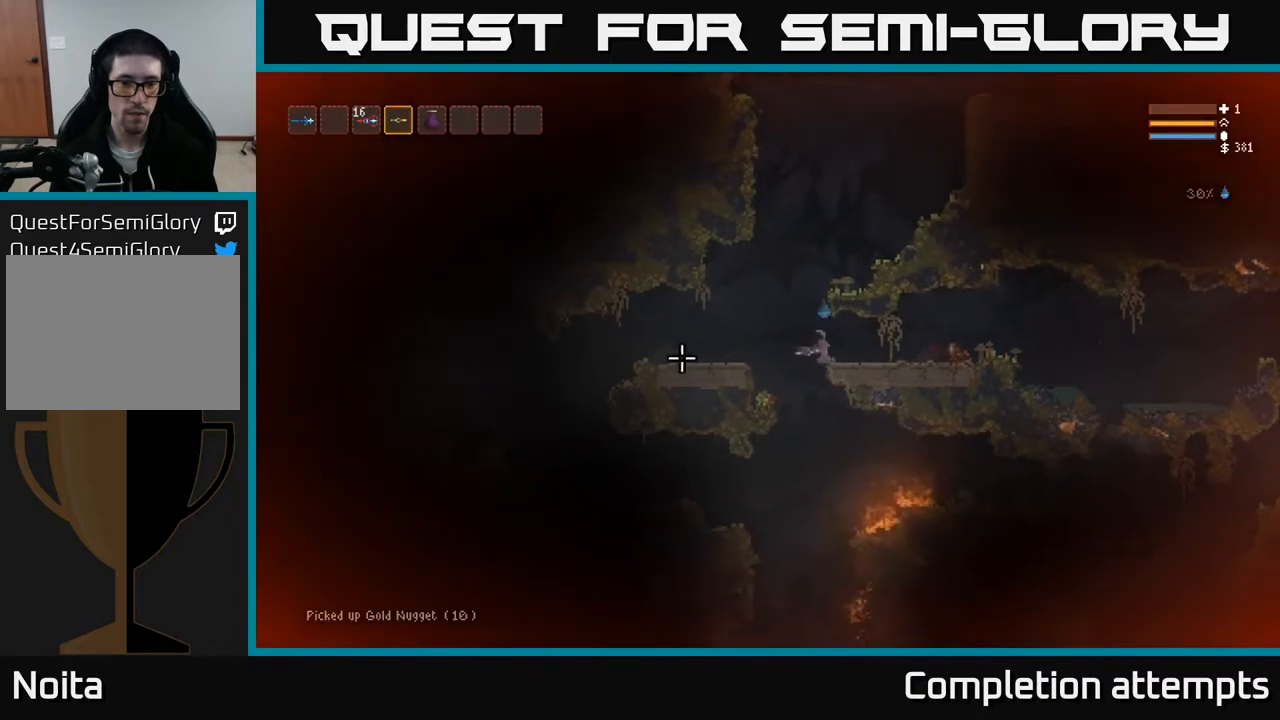
{"buttons": [], "left_stick": "center", "right_stick": "up", "events": [[133, "L2", "down"], [200, "left_stick", "center"], [250, "left_stick", "left"], [283, "L2", "up"], [283, "right_stick", "up-left"], [383, "right_stick", "up"], [400, "left_stick", "center"]]}
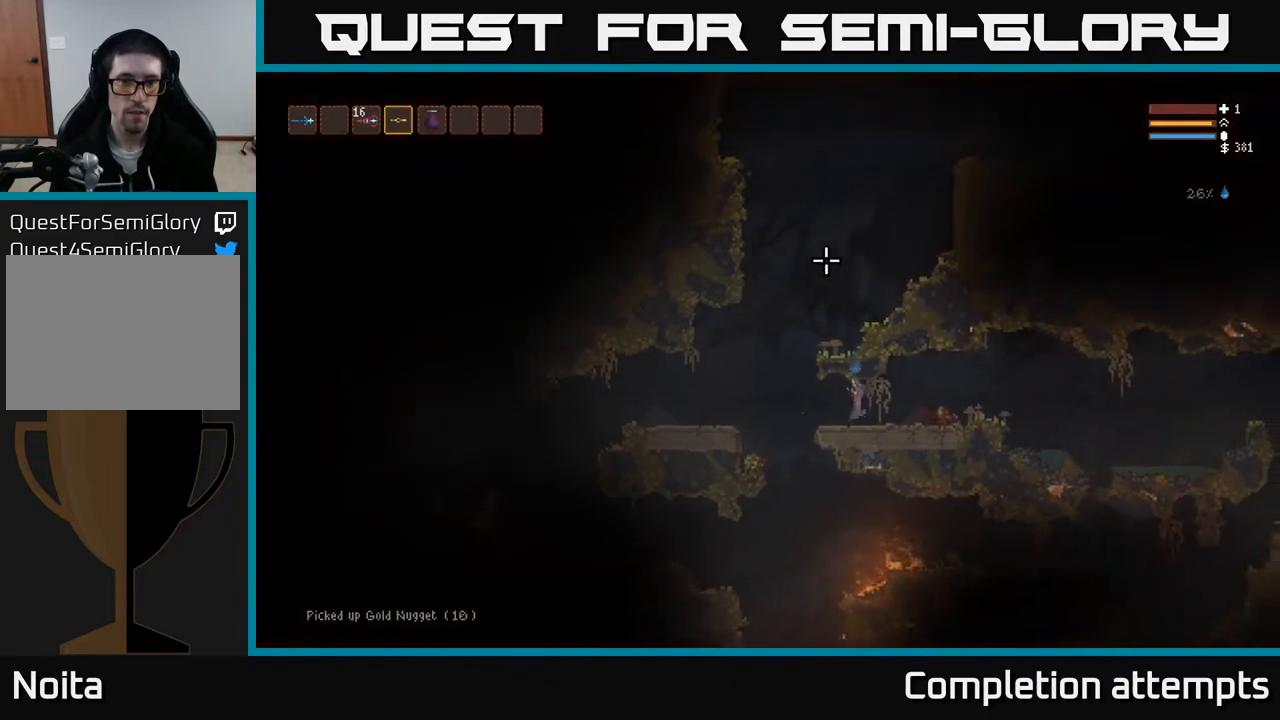
{"buttons": ["L2"], "left_stick": "left", "right_stick": "up", "events": [[117, "left_stick", "left"], [317, "L2", "down"]]}
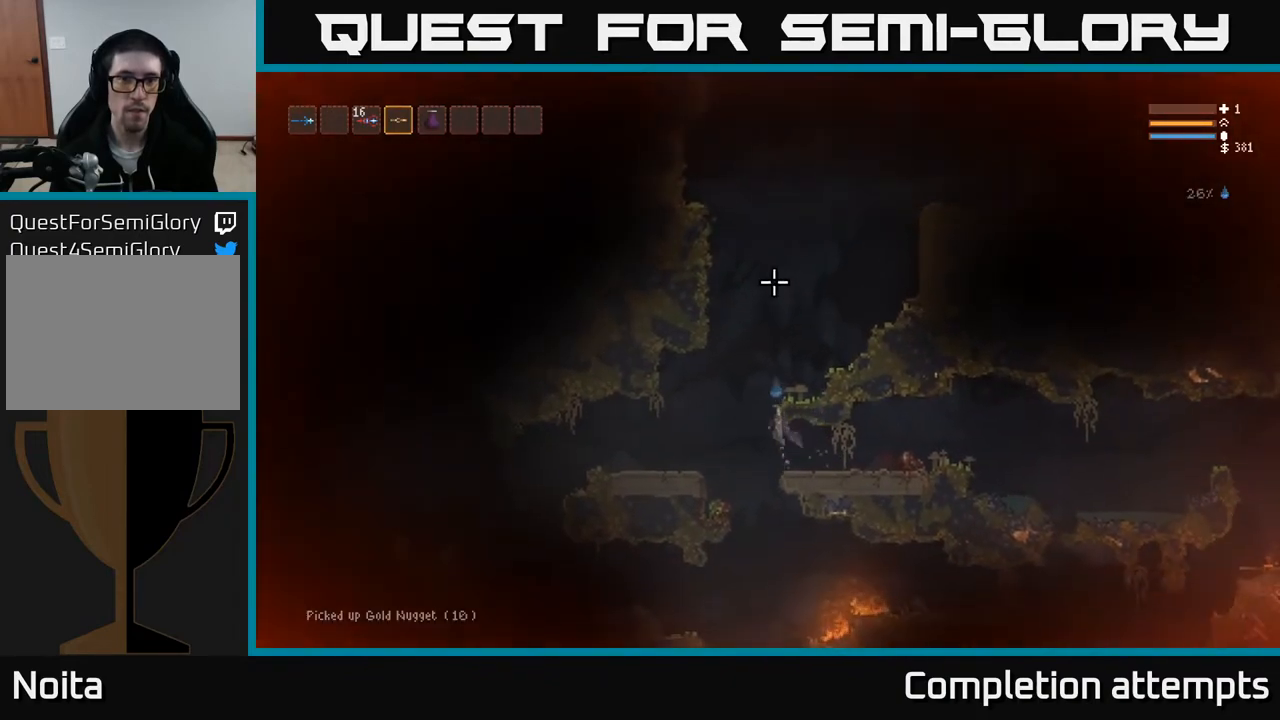
{"buttons": [], "left_stick": "center", "right_stick": "up", "events": [[117, "left_stick", "center"], [183, "L2", "up"]]}
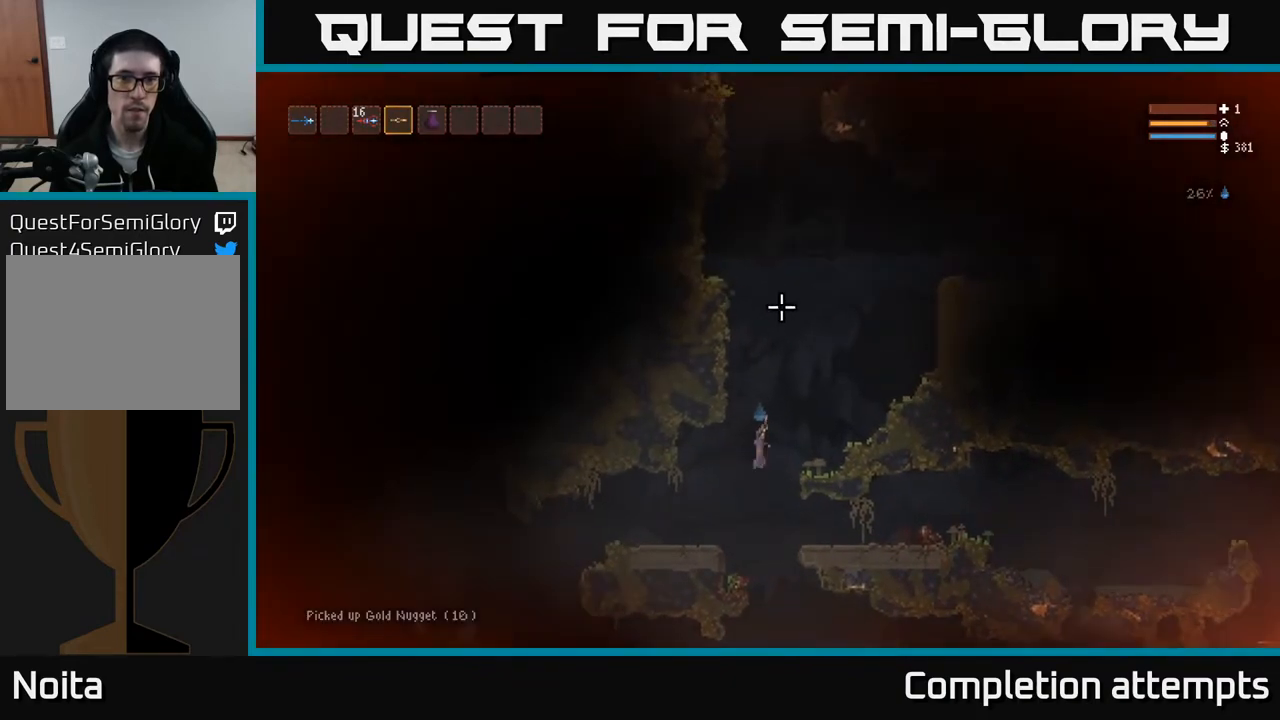
{"buttons": [], "left_stick": "left", "right_stick": "left", "events": [[17, "L2", "down"], [50, "left_stick", "left"], [150, "L2", "up"], [317, "left_stick", "center"], [317, "right_stick", "left"], [367, "left_stick", "left"]]}
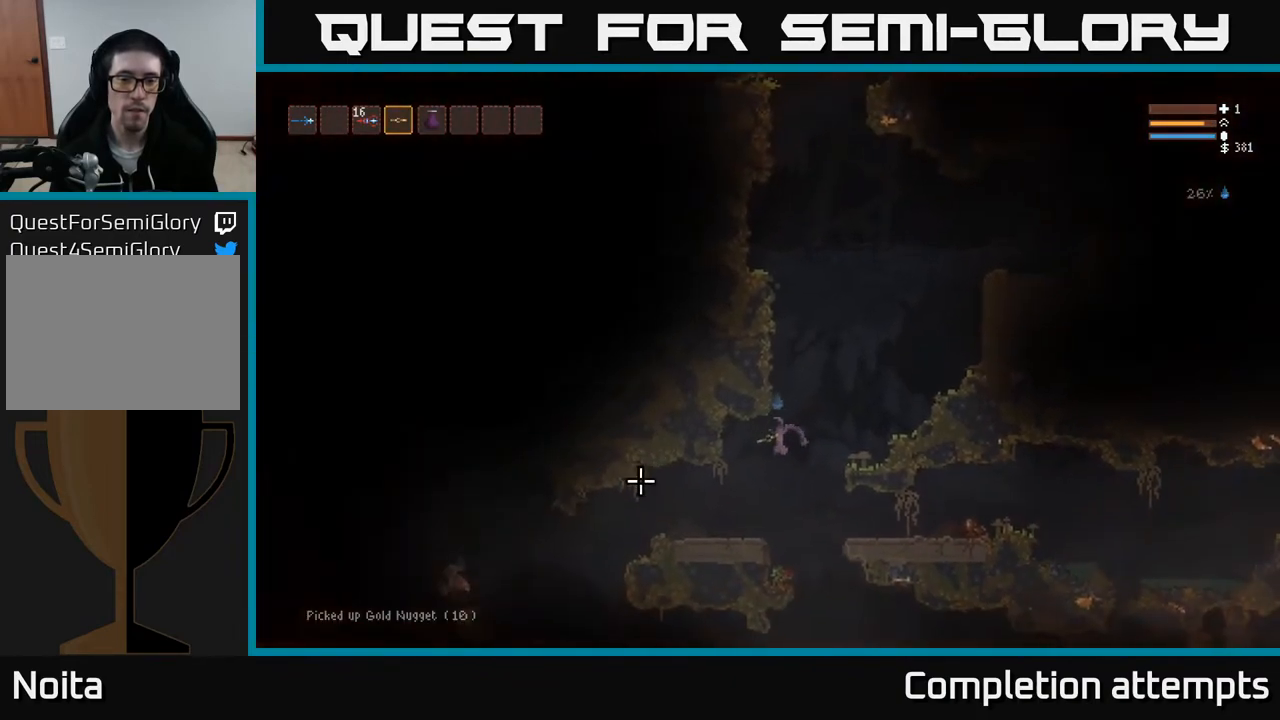
{"buttons": [], "left_stick": "left", "right_stick": "left", "events": []}
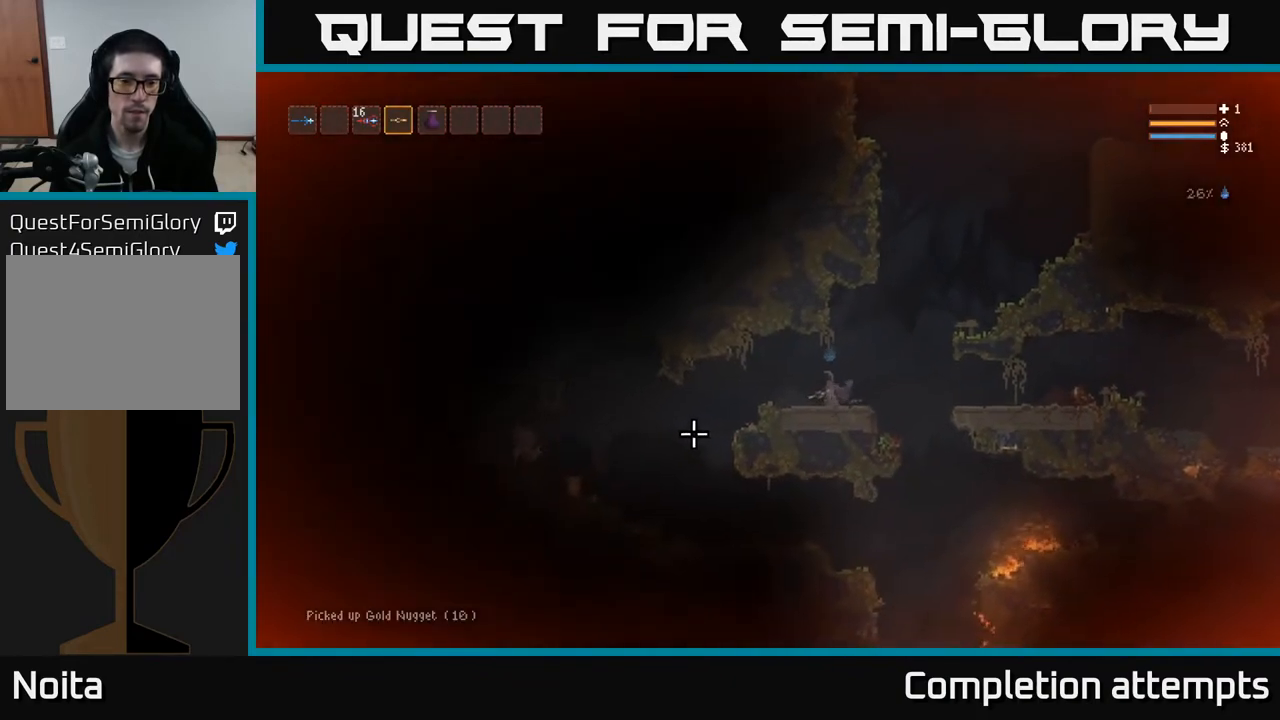
{"buttons": ["R2"], "left_stick": "center", "right_stick": "left", "events": [[200, "left_stick", "center"], [267, "L2", "down"], [300, "R2", "down"], [333, "L2", "up"], [400, "R2", "up"], [500, "R2", "down"]]}
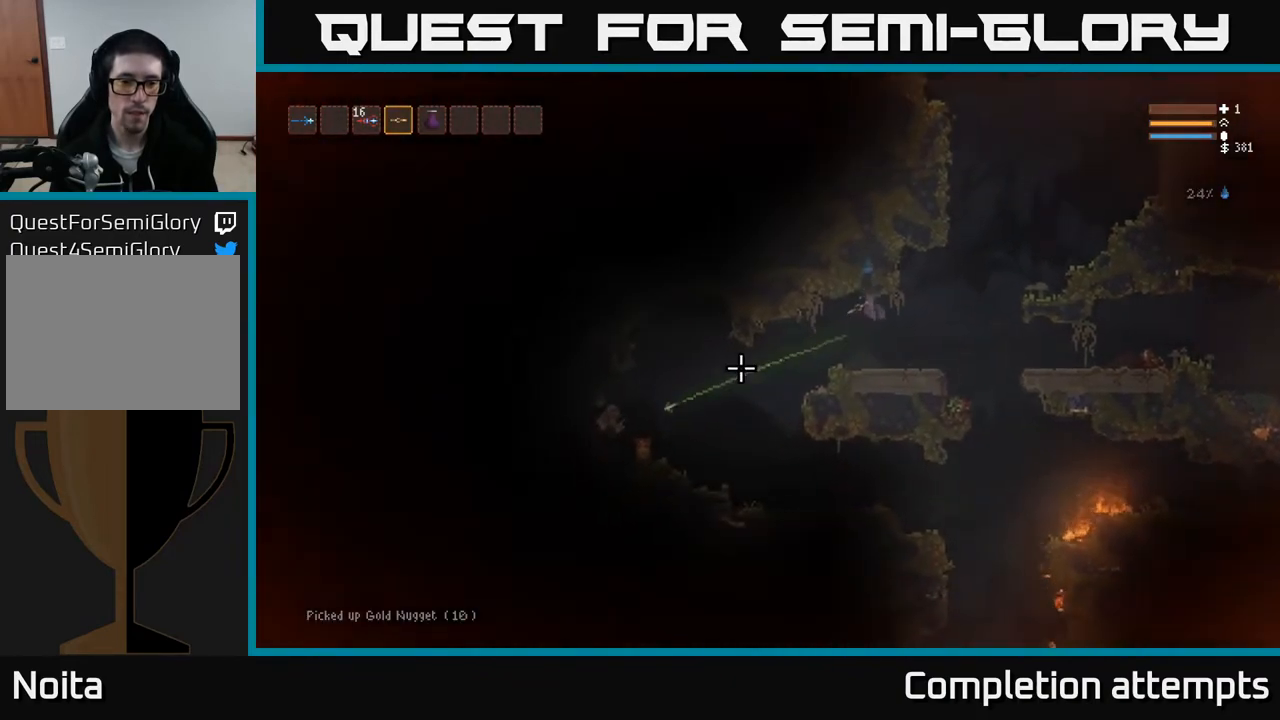
{"buttons": [], "left_stick": "right", "right_stick": "left", "events": [[33, "left_stick", "right"], [150, "R2", "up"], [217, "R2", "down"], [417, "R2", "up"]]}
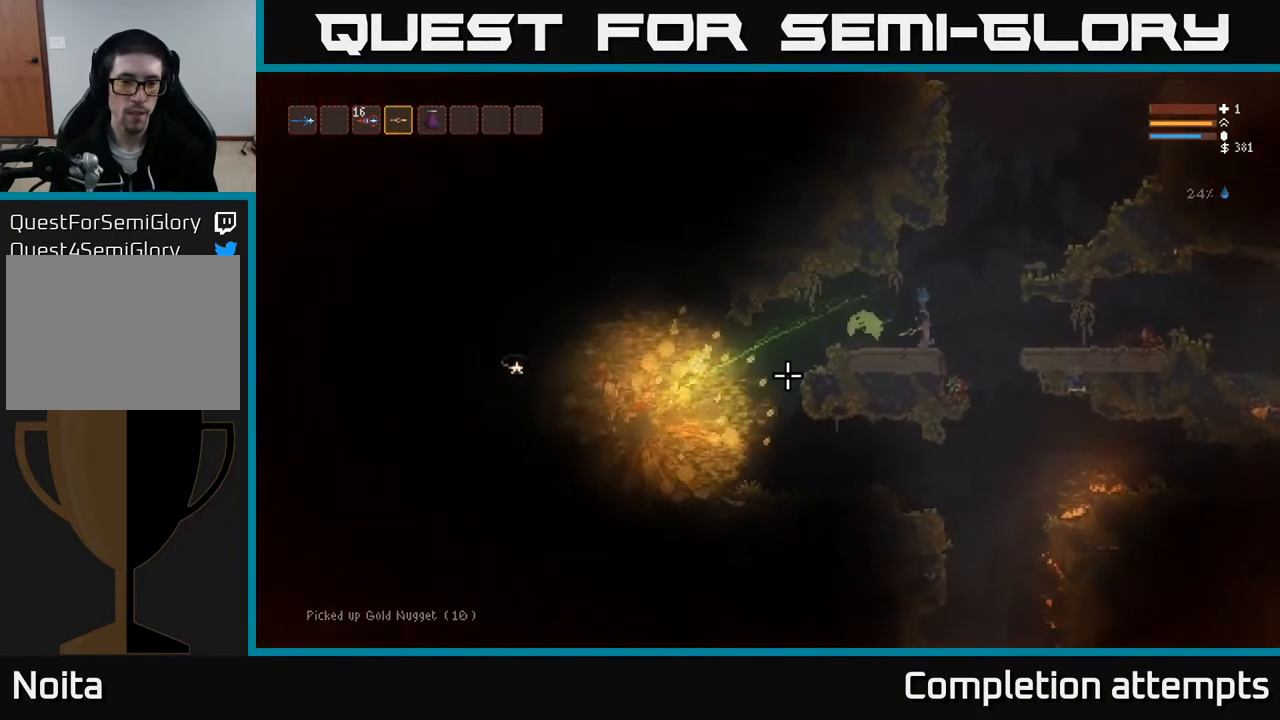
{"buttons": [], "left_stick": "center", "right_stick": "left", "events": [[183, "left_stick", "center"], [383, "L2", "down"], [500, "L2", "up"]]}
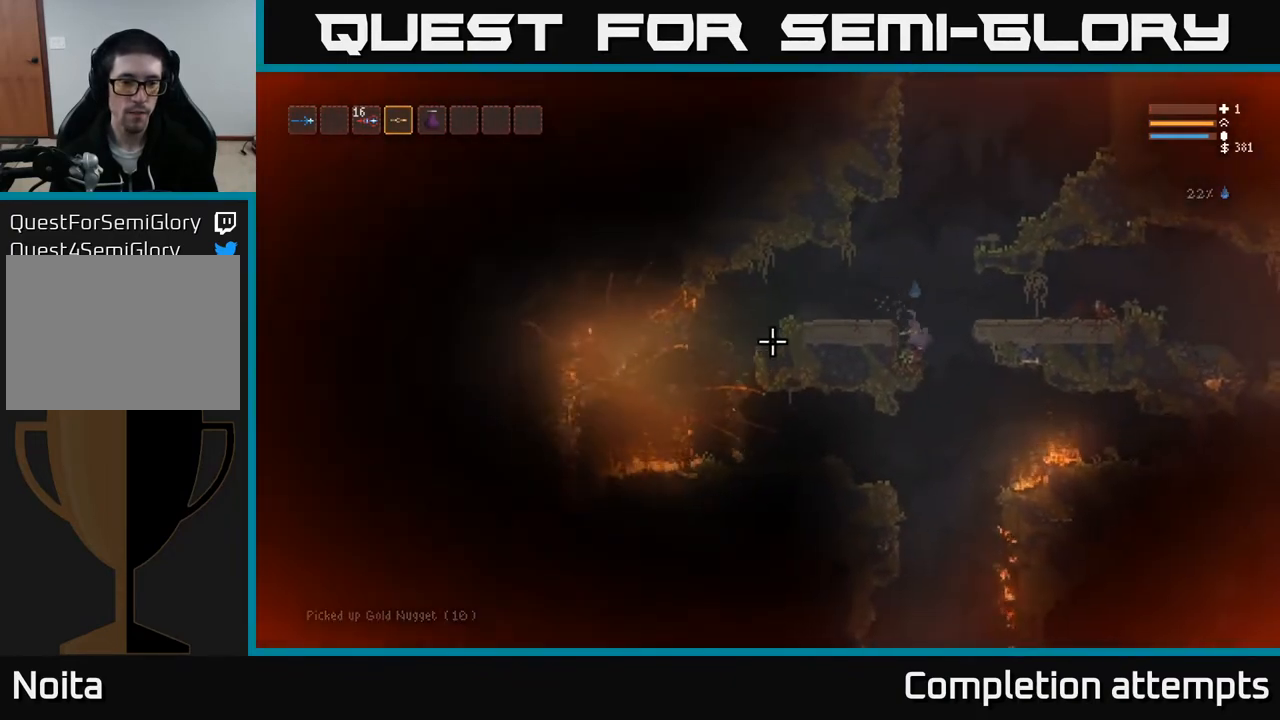
{"buttons": [], "left_stick": "left", "right_stick": "left", "events": [[267, "L2", "down"], [367, "left_stick", "left"], [417, "L2", "up"]]}
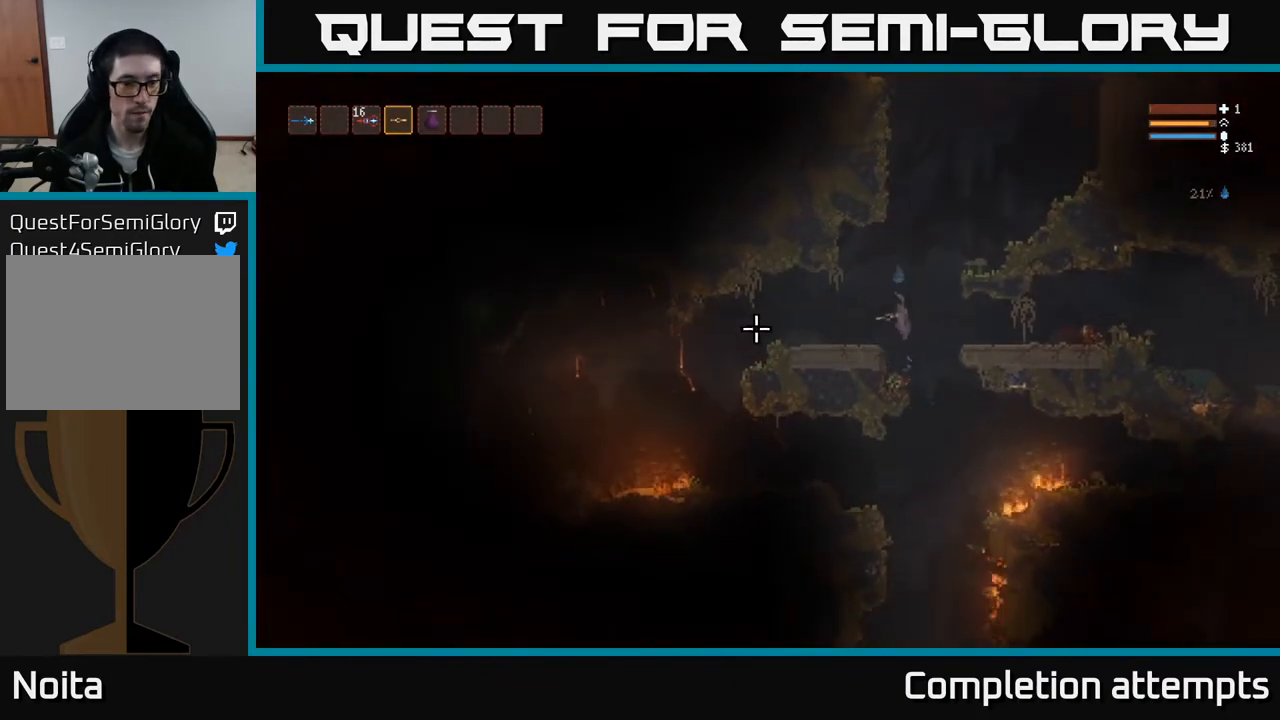
{"buttons": ["L2"], "left_stick": "left", "right_stick": "down-left", "events": [[317, "right_stick", "down-left"], [400, "L2", "down"]]}
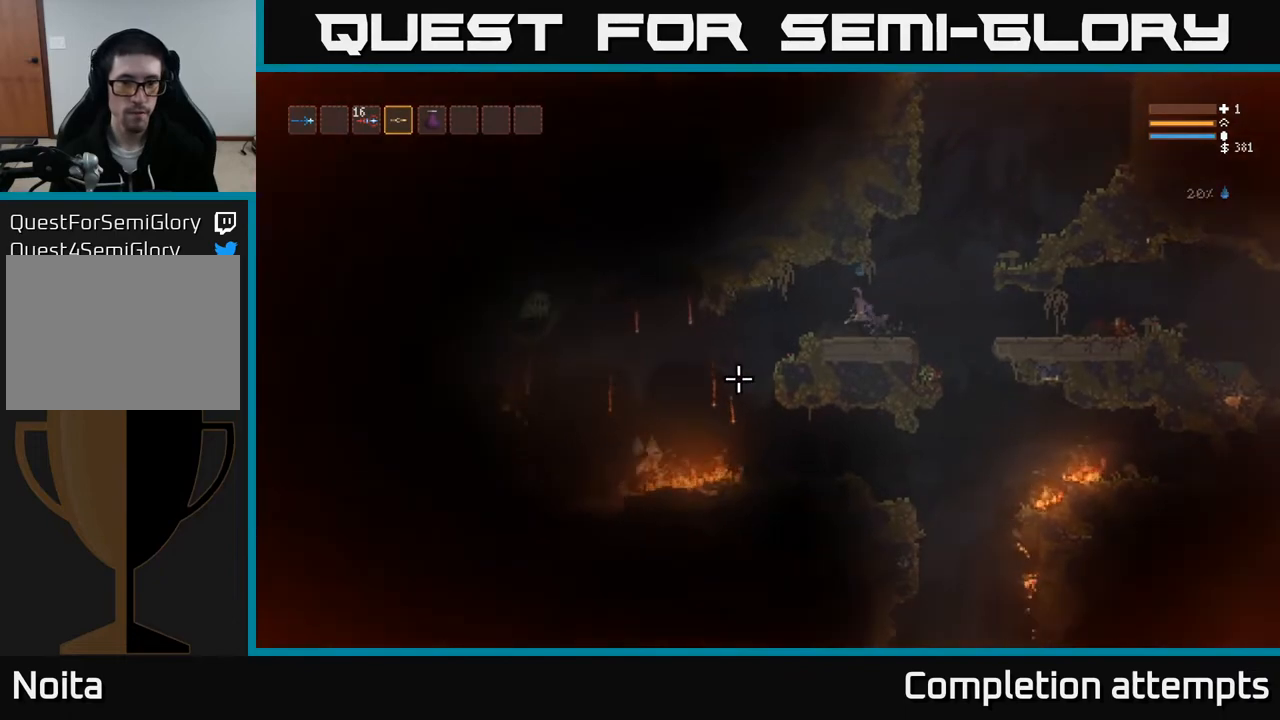
{"buttons": ["R2"], "left_stick": "right", "right_stick": "down-left", "events": [[17, "L2", "up"], [133, "left_stick", "center"], [167, "R2", "down"], [350, "left_stick", "right"]]}
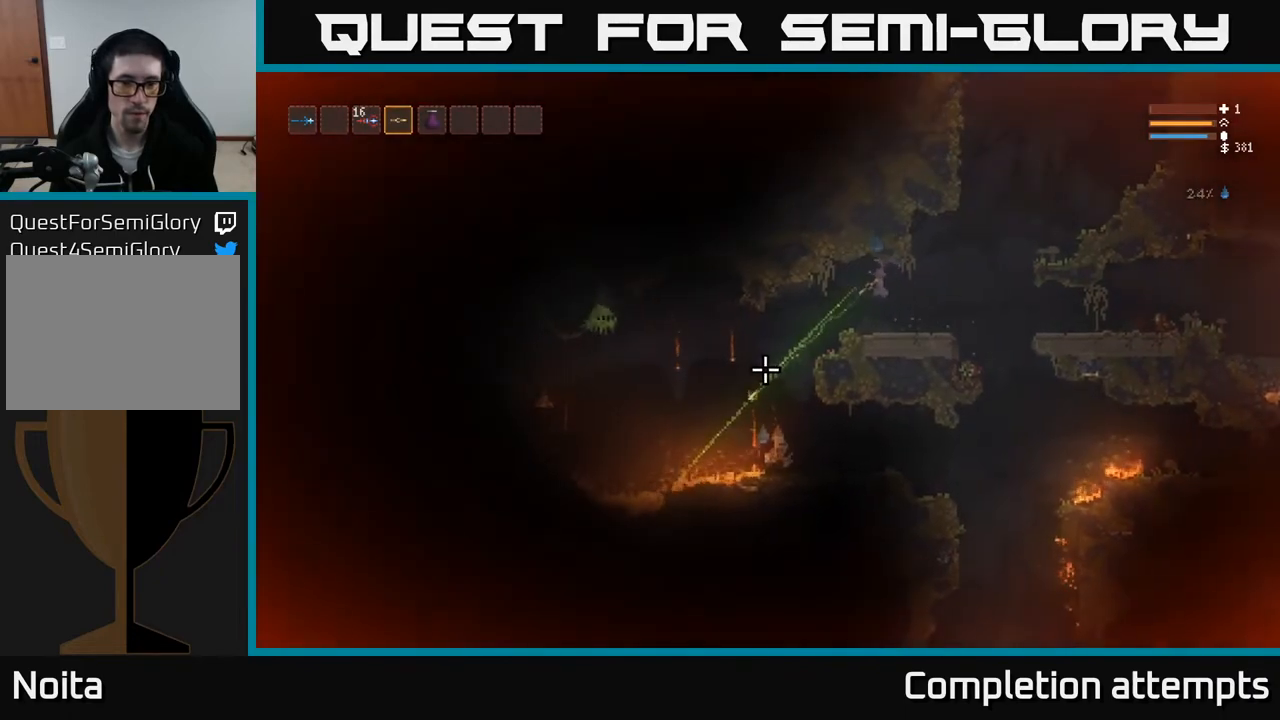
{"buttons": ["R2"], "left_stick": "right", "right_stick": "left", "events": [[33, "R2", "up"], [250, "right_stick", "left"], [350, "L2", "down"], [467, "L2", "up"], [467, "R2", "down"]]}
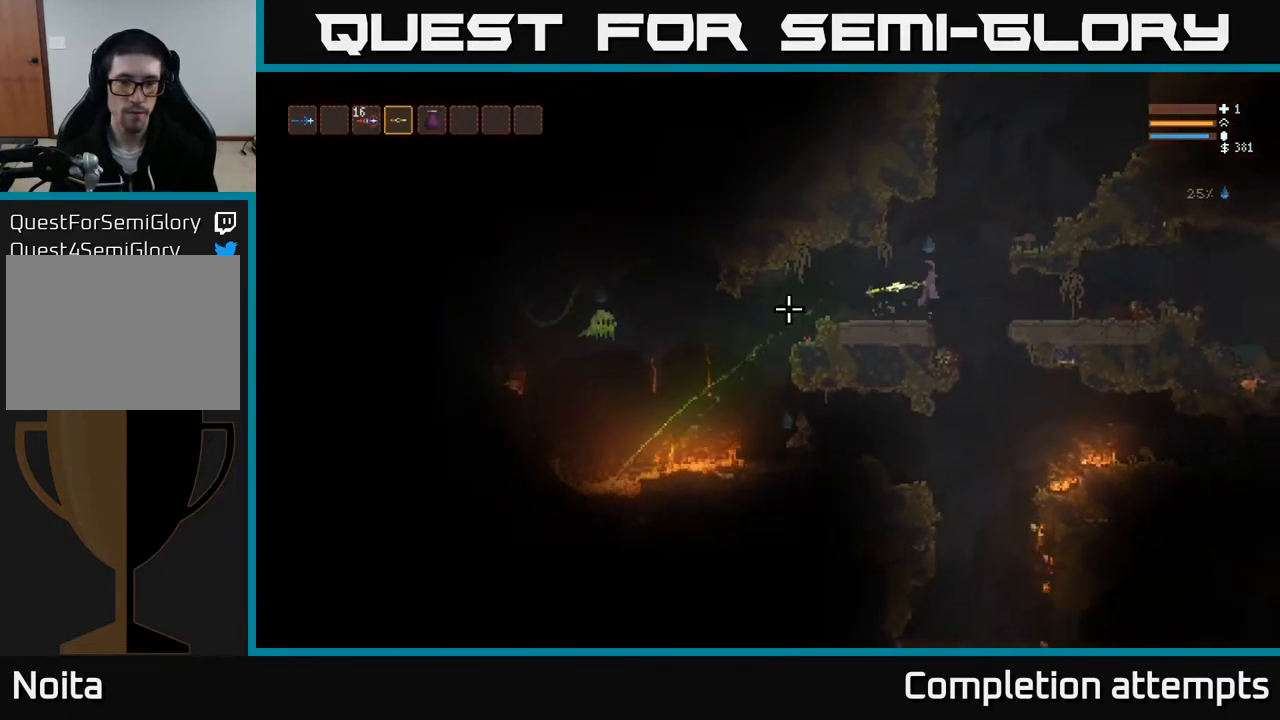
{"buttons": [], "left_stick": "right", "right_stick": "left", "events": [[500, "R2", "up"]]}
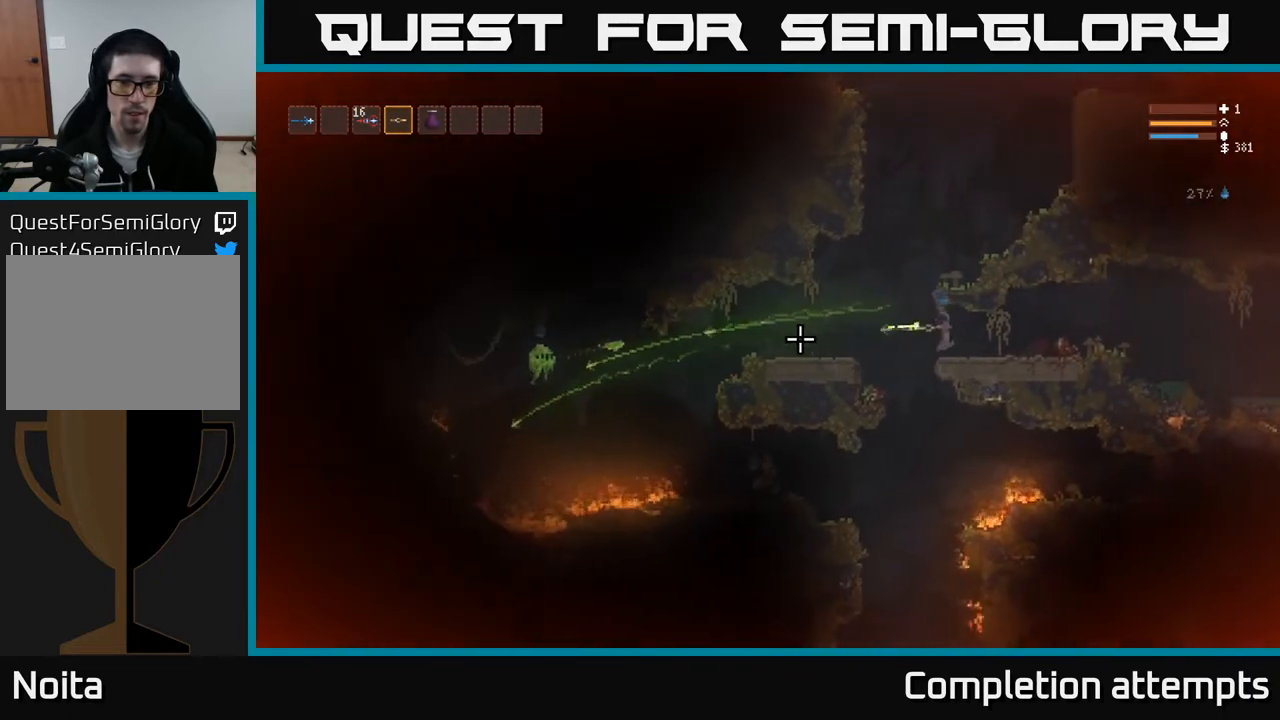
{"buttons": [], "left_stick": "right", "right_stick": "left", "events": [[117, "L2", "down"], [217, "L2", "up"]]}
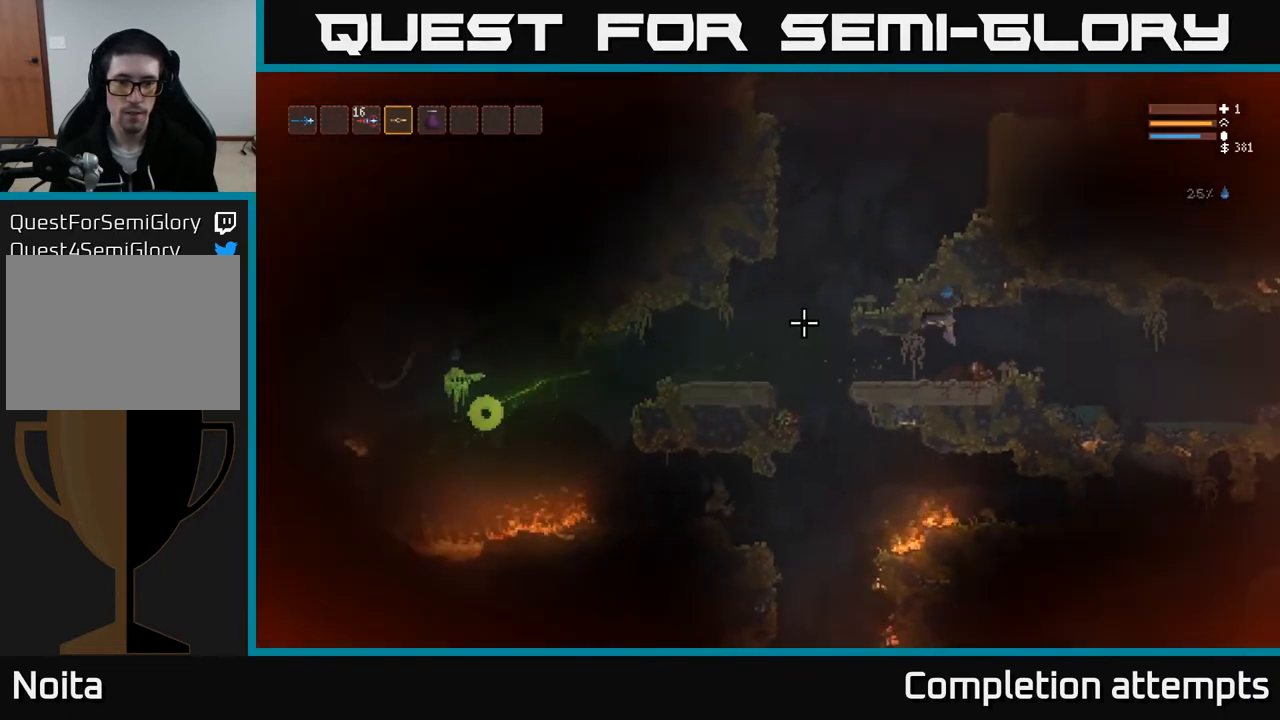
{"buttons": [], "left_stick": "center", "right_stick": "left", "events": [[267, "left_stick", "center"], [350, "left_stick", "left"], [450, "left_stick", "center"]]}